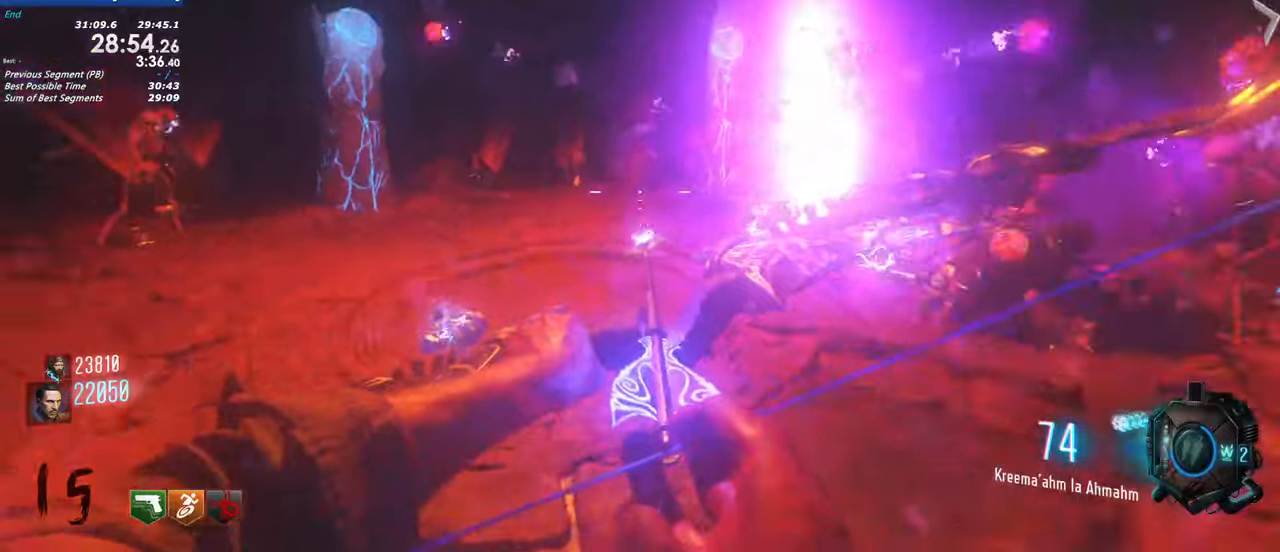
Gameplay with keyboard and mouse; each line is a JSON object with the keys held at the frame after it. "events" lists presses ("down") and releases ("up") of "1", "2", "3", "4", "5", "a", "alt", "c", "caps_lock", "ctrl", "d", "e", "f", "g", "q", "r", "s", "shift", "t", "tab", "v", "w", "x" and "z" between this image and that frame as [ms after this image, input, new state], when the widget could be followed in between. No other keys are recorded. Mouse buttons are not recorded. Not read: mouse_move.
{"keys": ["w"]}
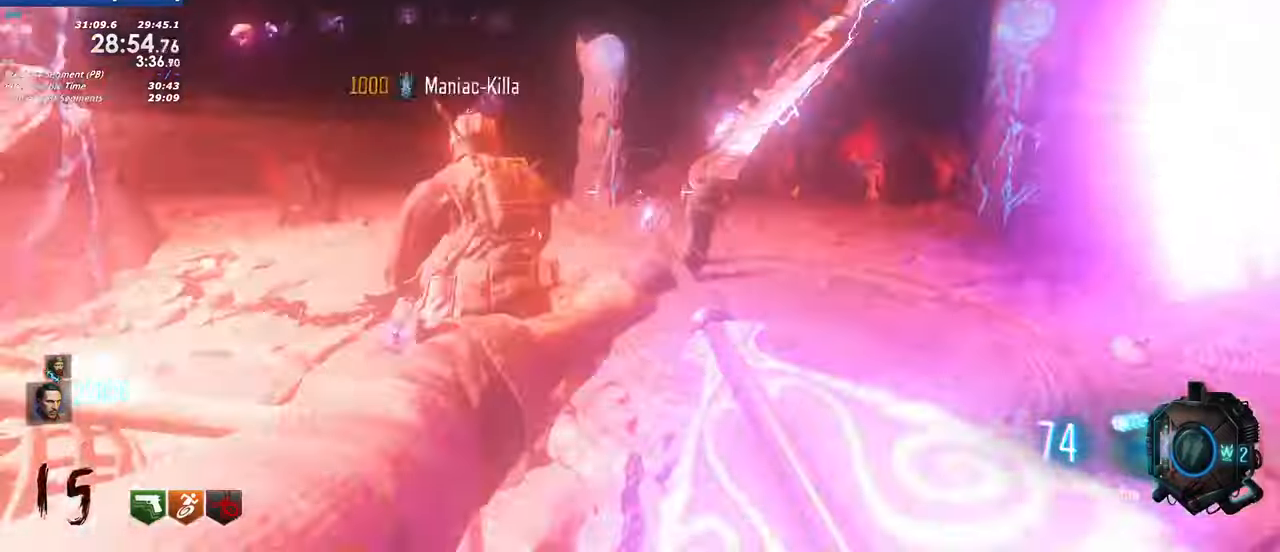
{"keys": ["w"], "events": [[83, "d", "down"], [216, "d", "up"], [316, "a", "down"], [466, "a", "up"]]}
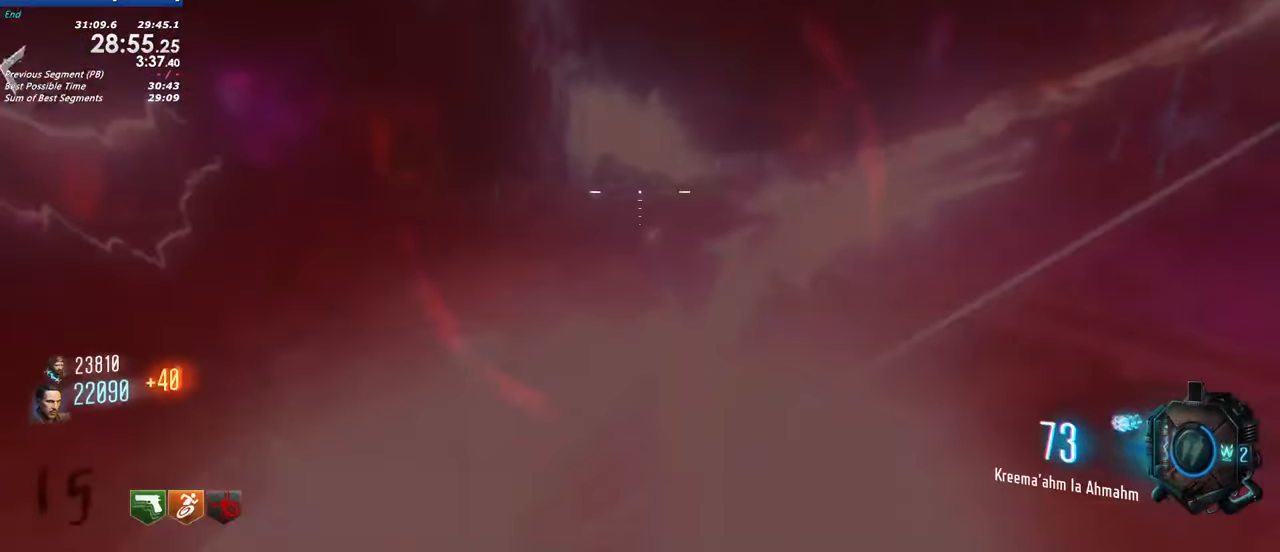
{"keys": ["d", "w"]}
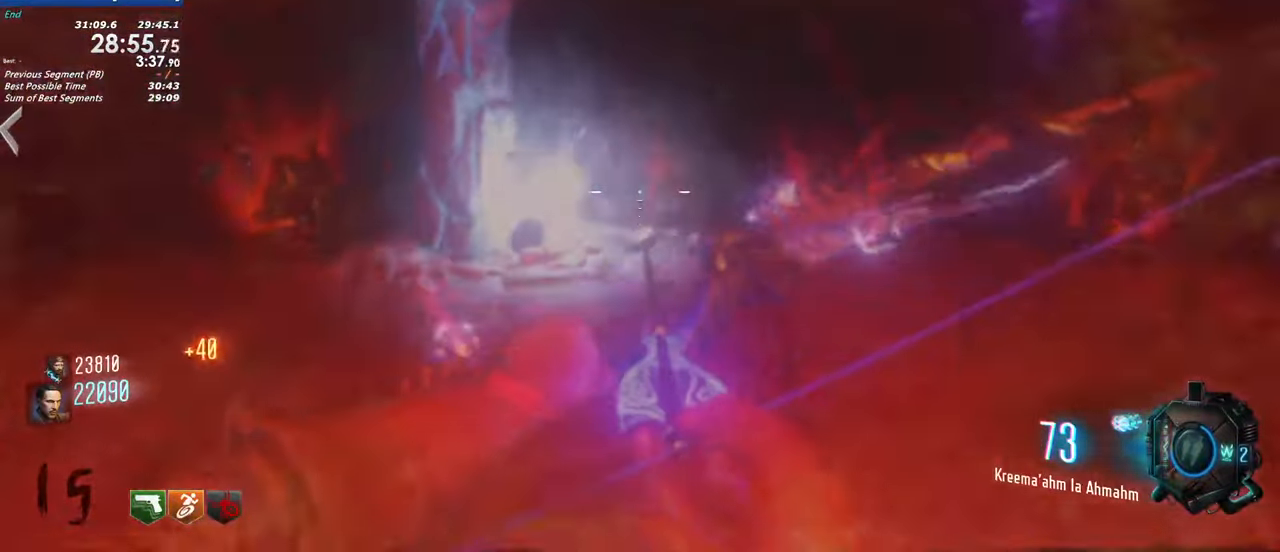
{"keys": ["d"], "events": [[300, "w", "up"]]}
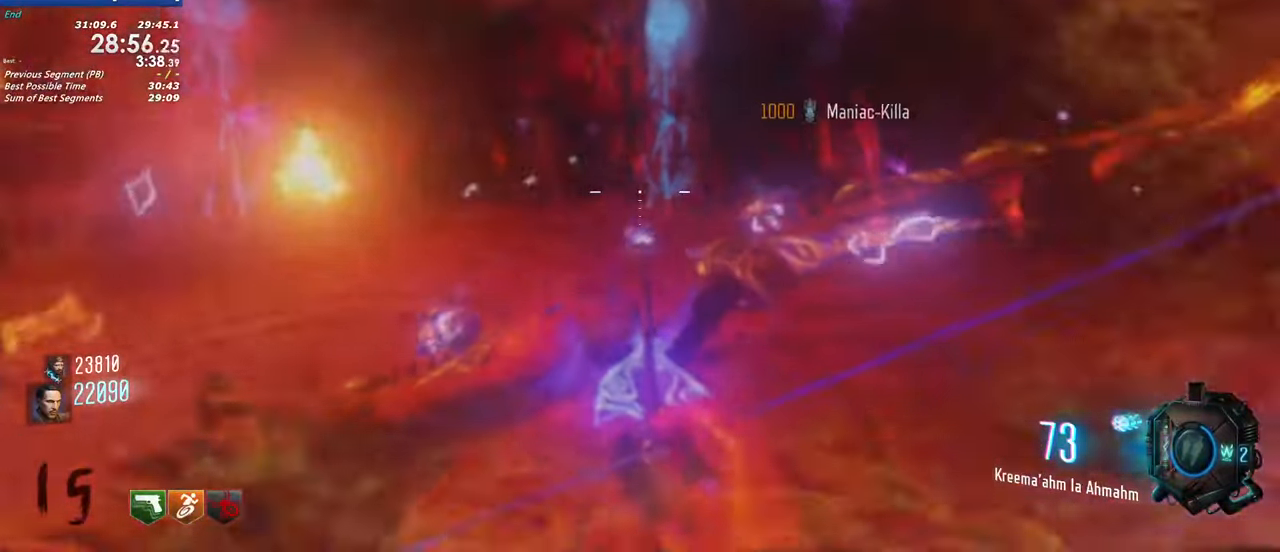
{"keys": ["w"], "events": [[233, "w", "down"], [416, "d", "up"]]}
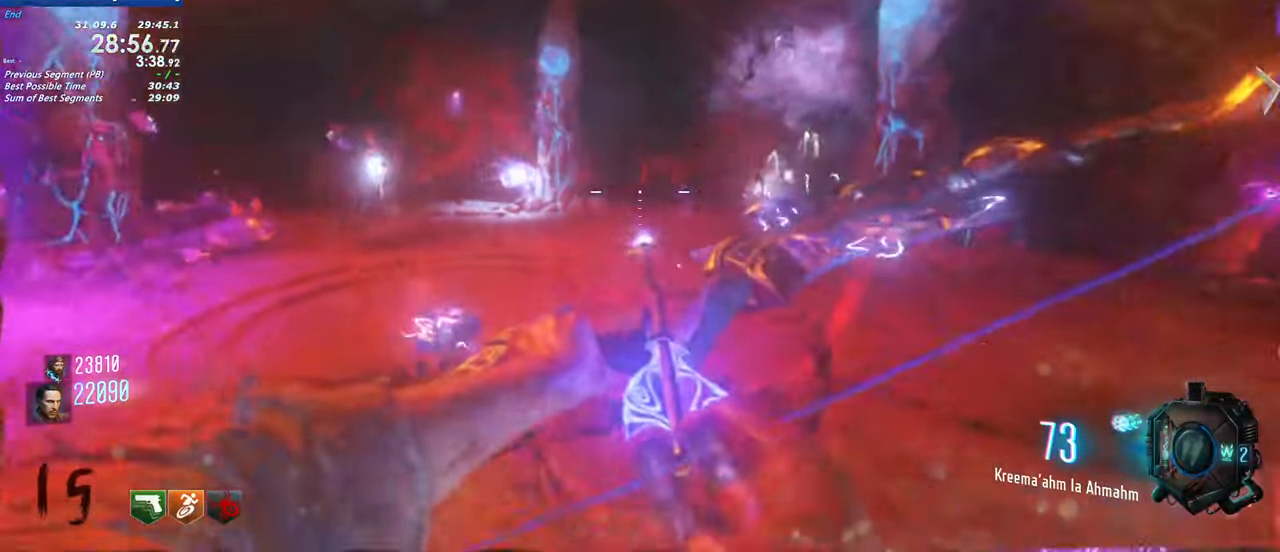
{"keys": ["d", "w"], "events": [[333, "d", "down"]]}